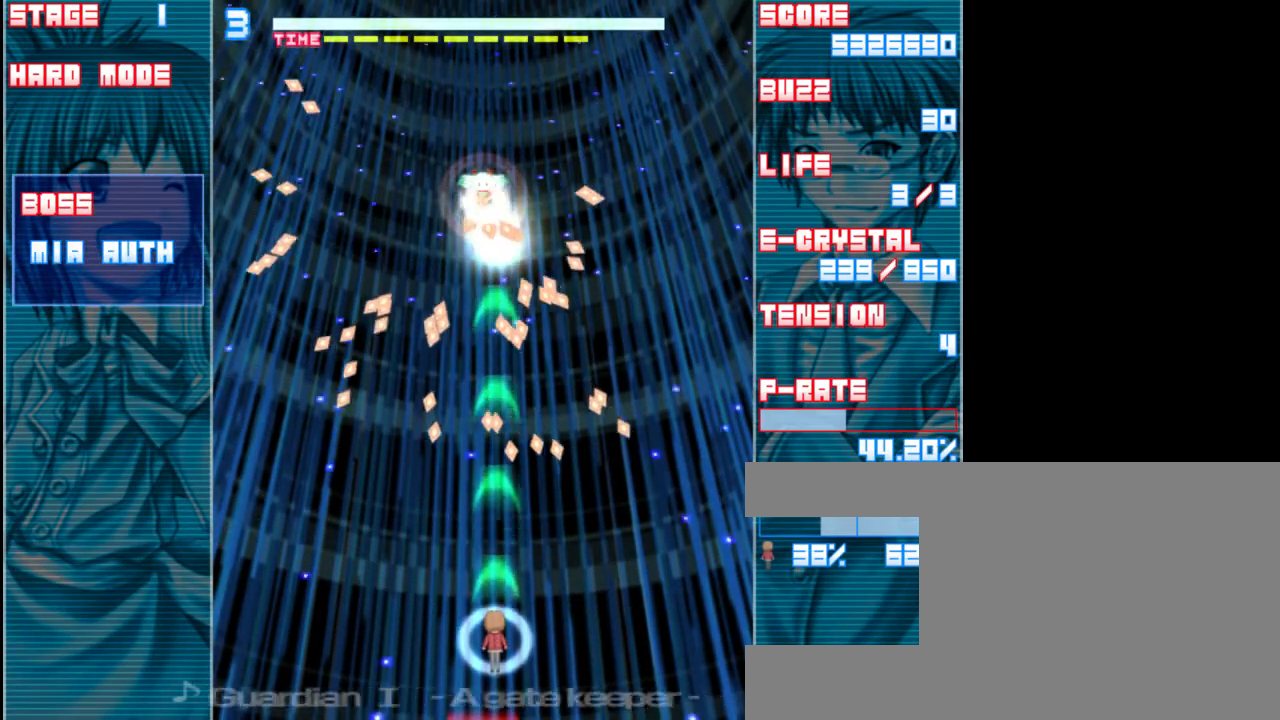
Gameplay with keyboard; each line is a JSON object with the keys held at the frame after it. "events" lists presses ("down") and releases ("up") of "a", "c", "d", "down", "left", "right", "s", "shift", "up", "x" and "z" between this image and that frame as [ms after this image, input, new state], when the widget could be followed in between. No other keys are recorded. Mouse input is not recorded.
{"keys": ["z"], "events": [[367, "down", "down"], [400, "left", "down"], [467, "down", "up"], [467, "left", "up"]]}
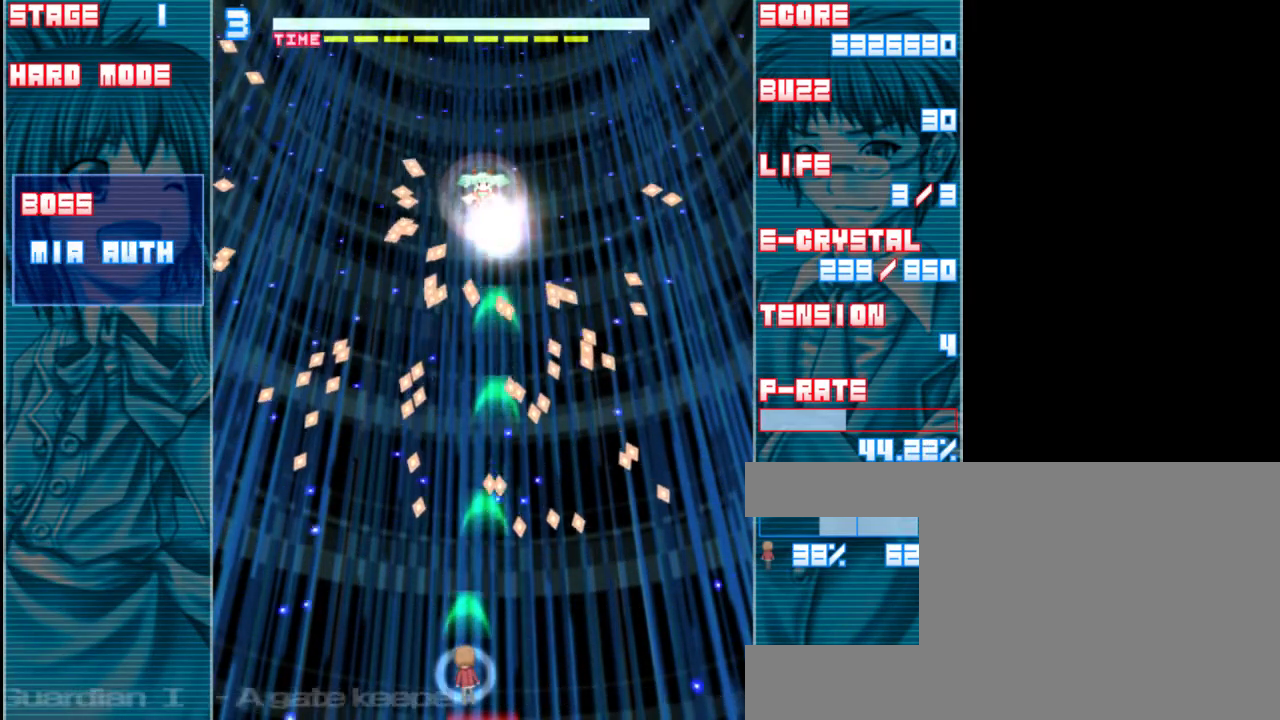
{"keys": ["up", "z"], "events": [[333, "up", "down"]]}
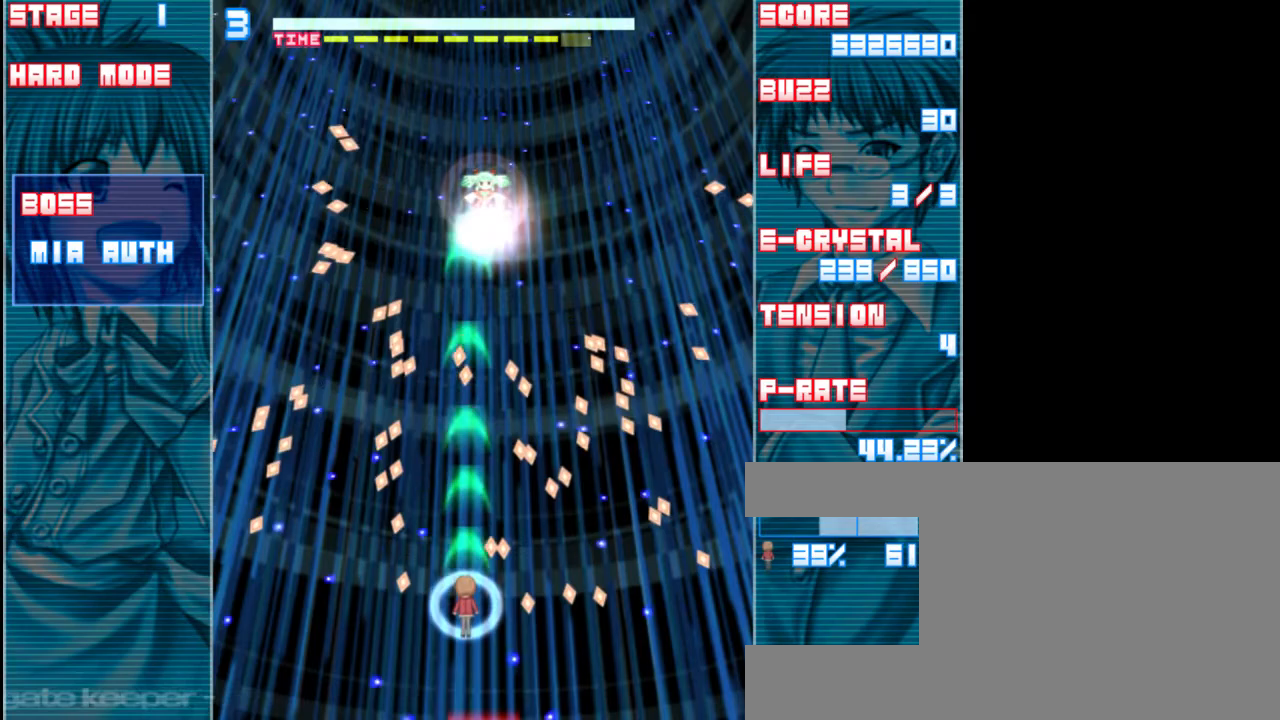
{"keys": ["z"], "events": [[267, "up", "up"], [367, "right", "down"], [433, "right", "up"]]}
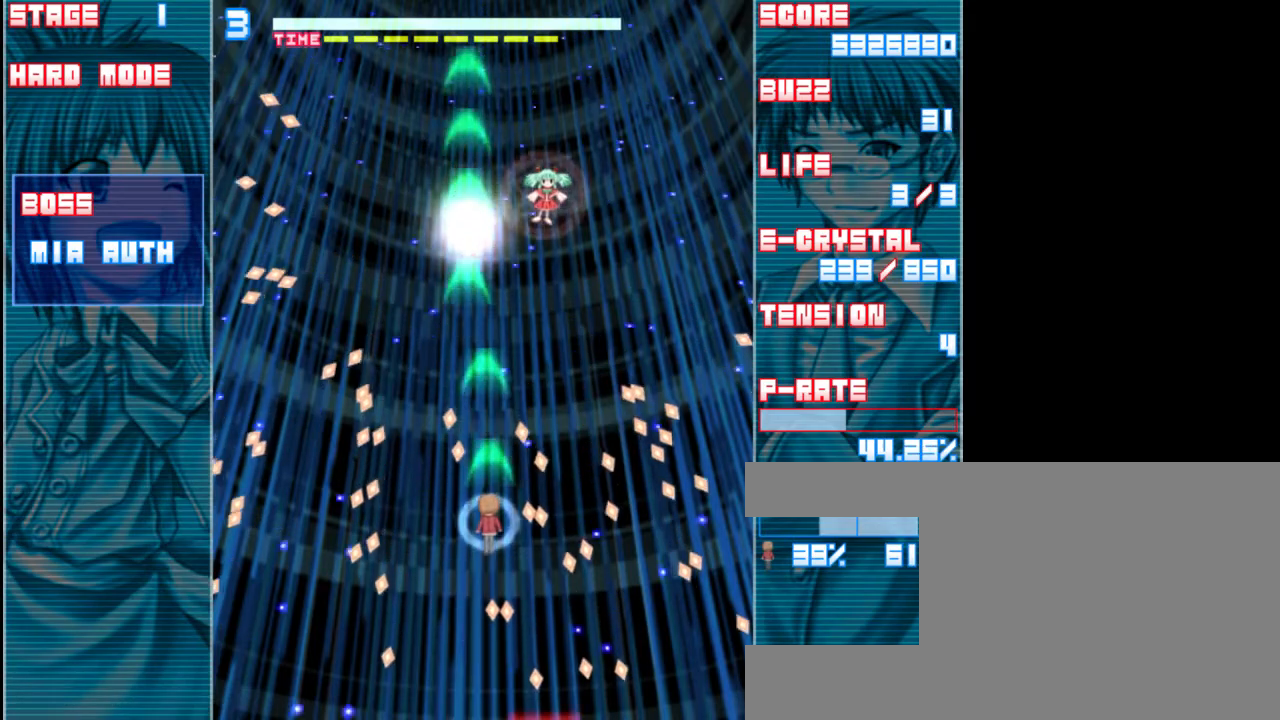
{"keys": ["right", "z"], "events": [[33, "up", "down"], [300, "right", "down"], [333, "up", "up"]]}
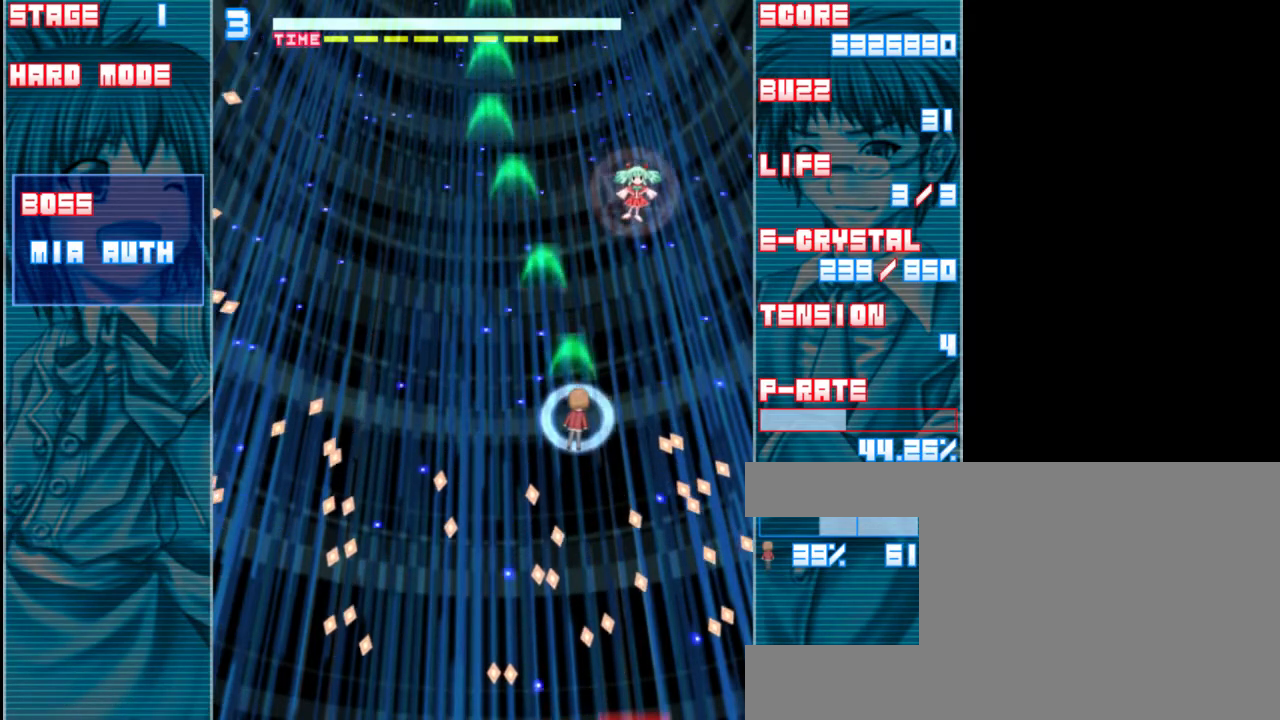
{"keys": ["right", "z"], "events": [[233, "right", "up"], [500, "right", "down"]]}
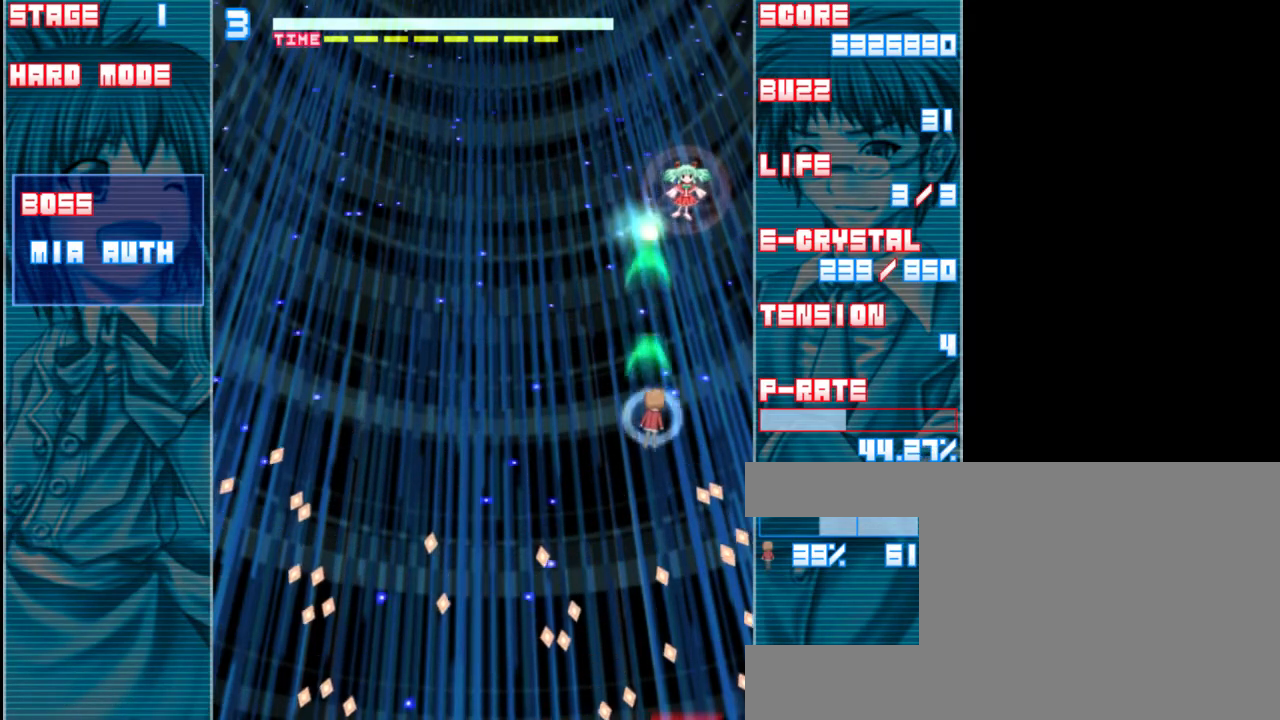
{"keys": ["z"], "events": [[33, "right", "up"], [467, "down", "down"], [500, "down", "up"]]}
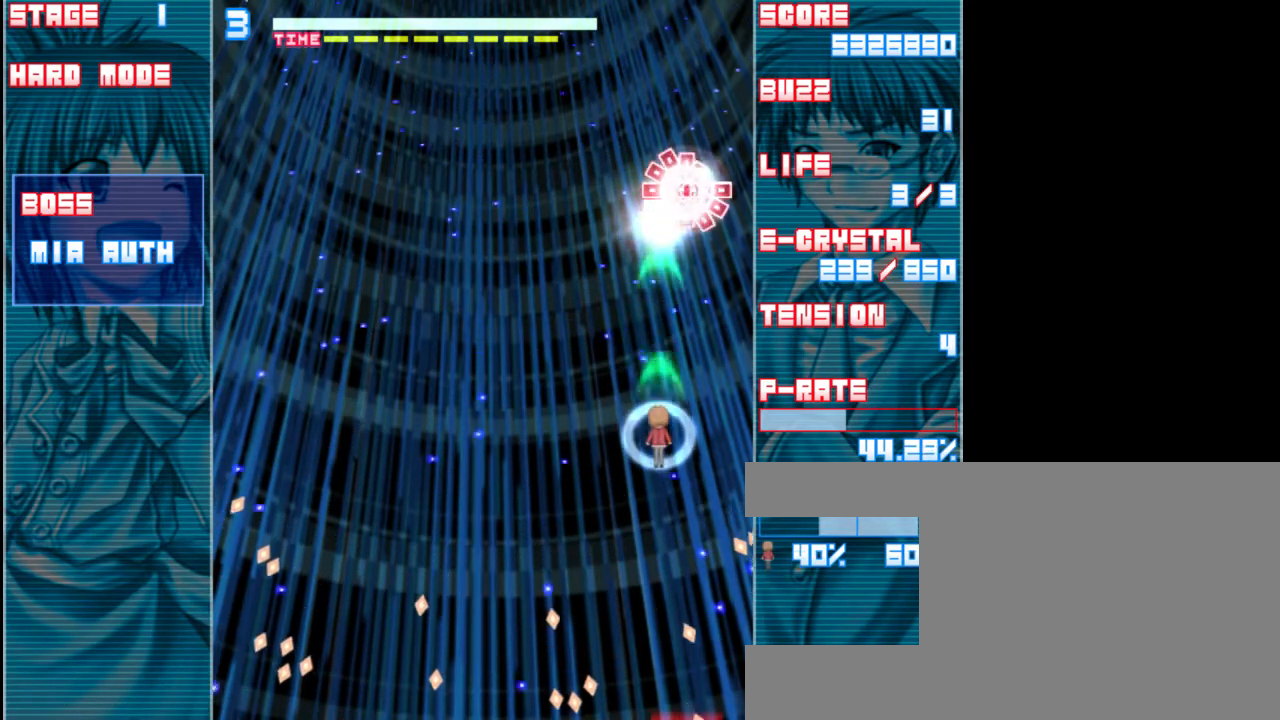
{"keys": ["down", "left", "z"], "events": [[167, "down", "down"], [267, "down", "up"], [467, "down", "down"], [500, "left", "down"]]}
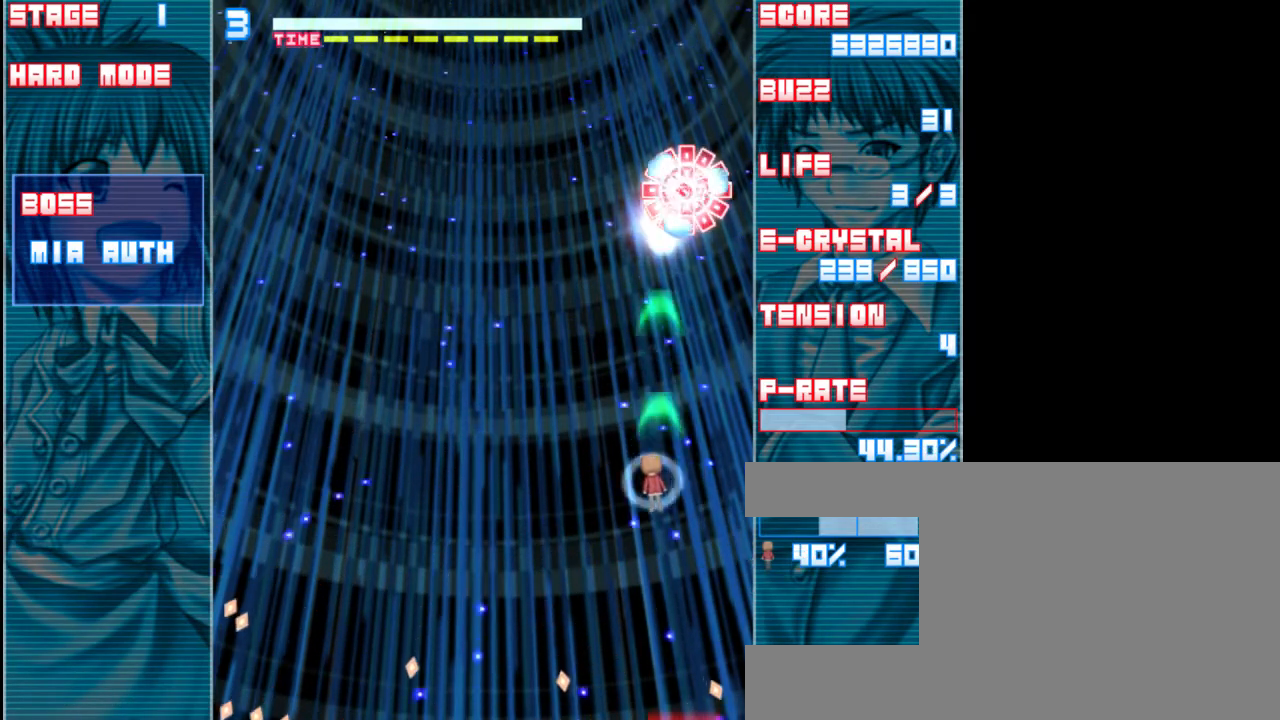
{"keys": ["left", "z"], "events": [[100, "down", "up"], [133, "left", "up"], [300, "left", "down"], [367, "left", "up"], [500, "left", "down"]]}
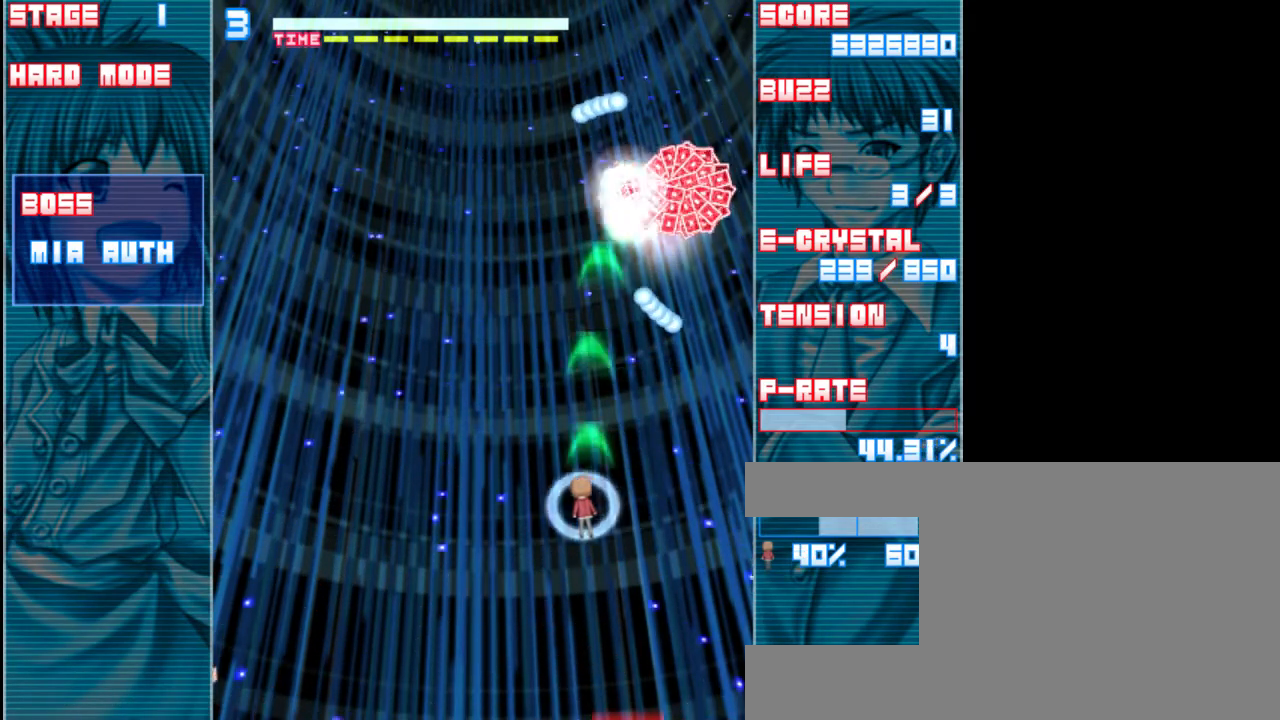
{"keys": ["z"], "events": [[100, "left", "up"], [200, "left", "down"], [267, "left", "up"], [367, "left", "down"], [467, "left", "up"]]}
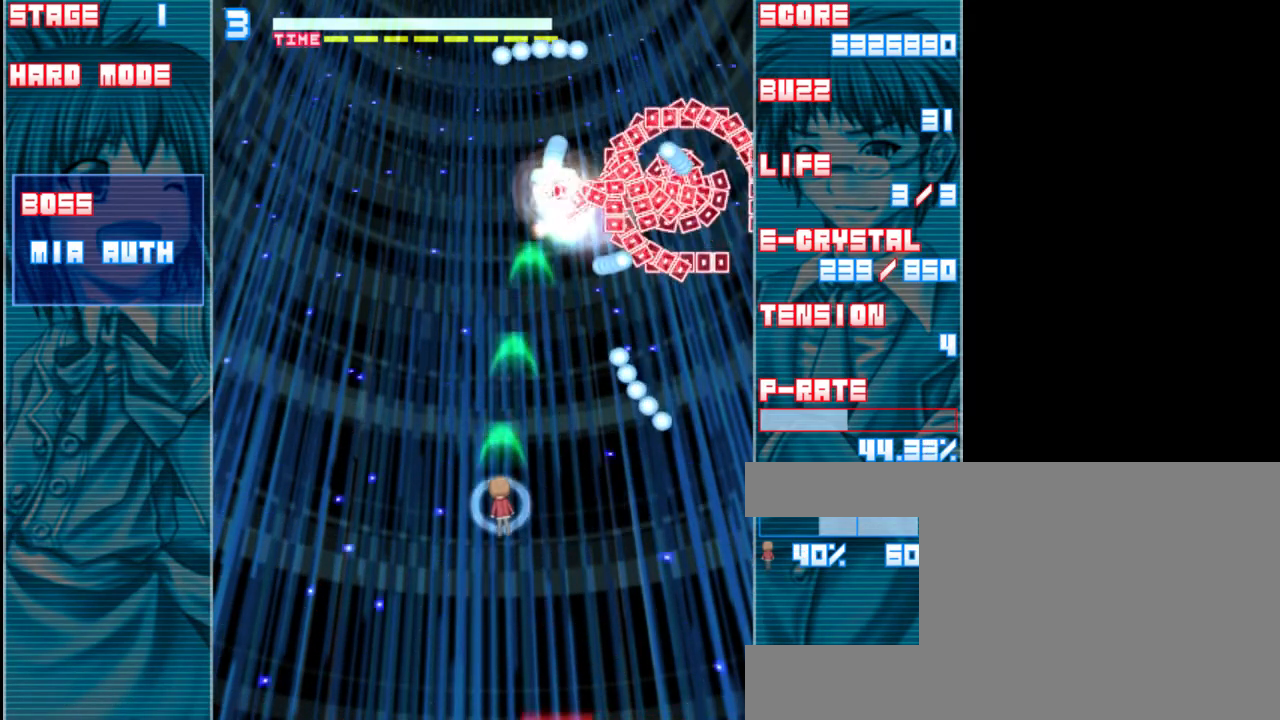
{"keys": ["z"], "events": [[33, "left", "down"], [133, "left", "up"], [233, "left", "down"], [333, "left", "up"], [400, "left", "down"], [500, "left", "up"]]}
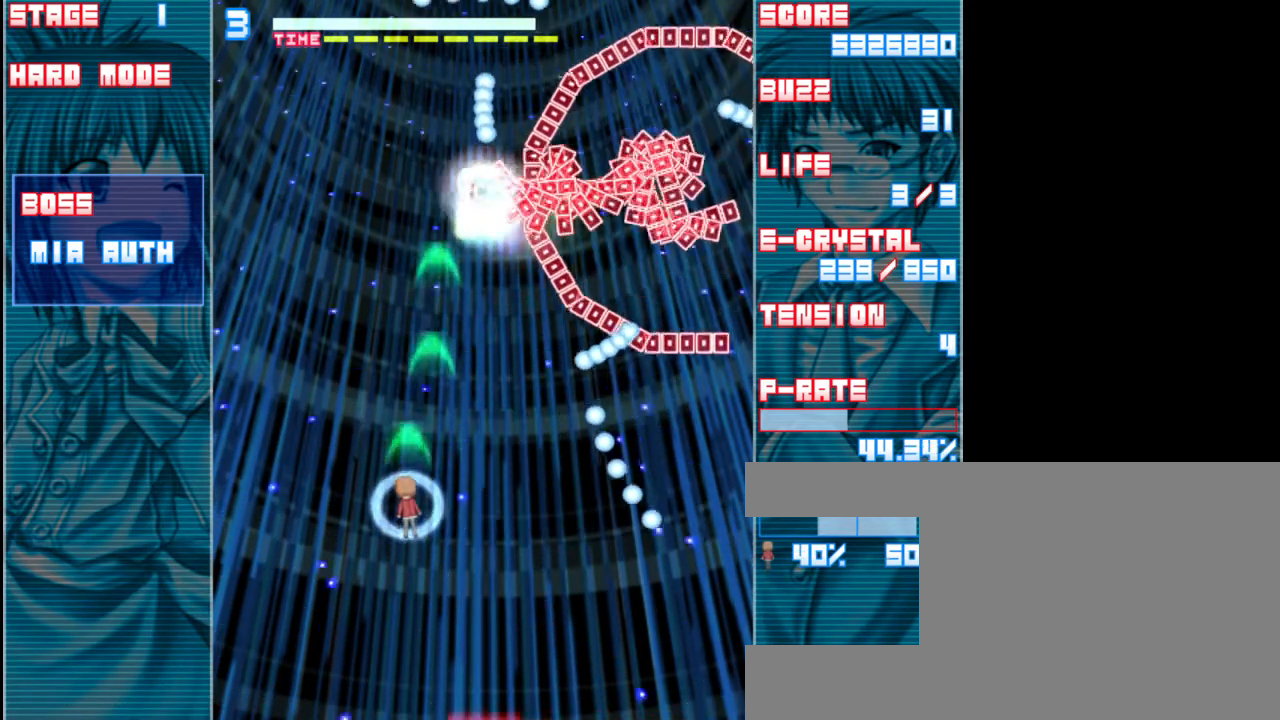
{"keys": ["z"], "events": [[100, "left", "down"], [133, "left", "up"], [233, "left", "down"], [333, "left", "up"], [400, "left", "down"], [467, "left", "up"]]}
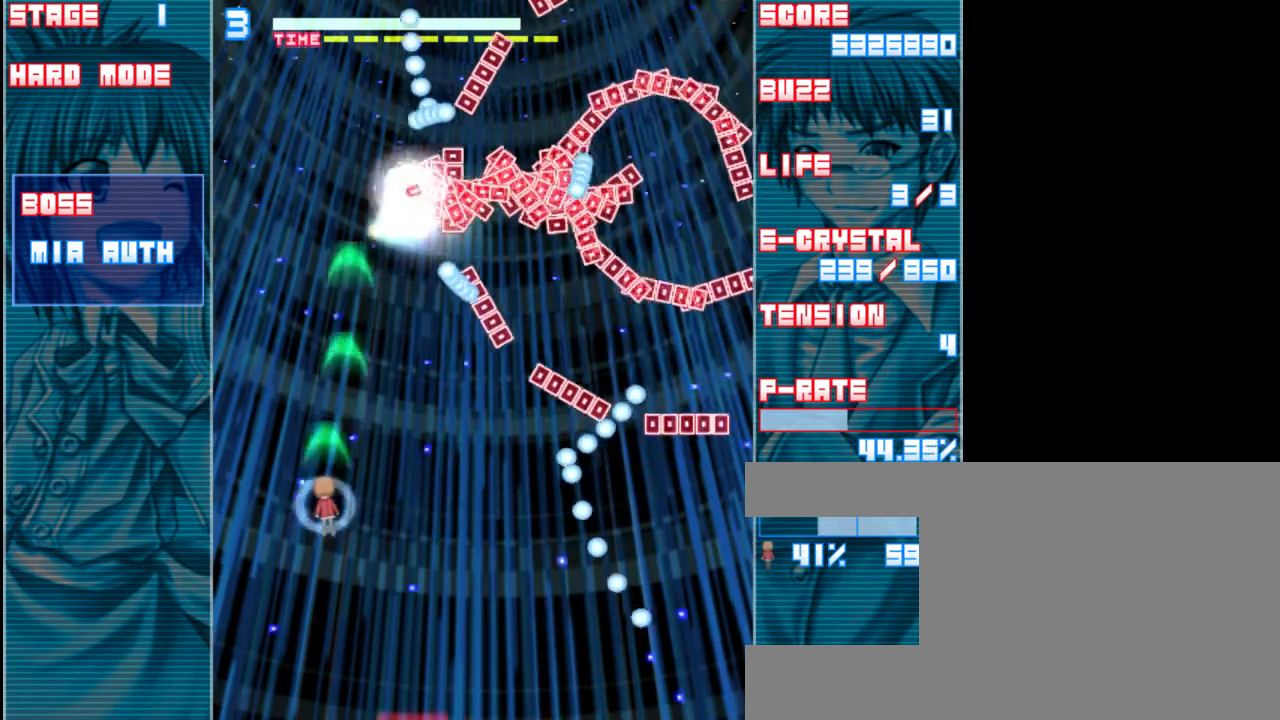
{"keys": ["z"], "events": [[67, "left", "down"], [133, "left", "up"], [233, "left", "down"], [300, "left", "up"], [400, "left", "down"], [500, "left", "up"]]}
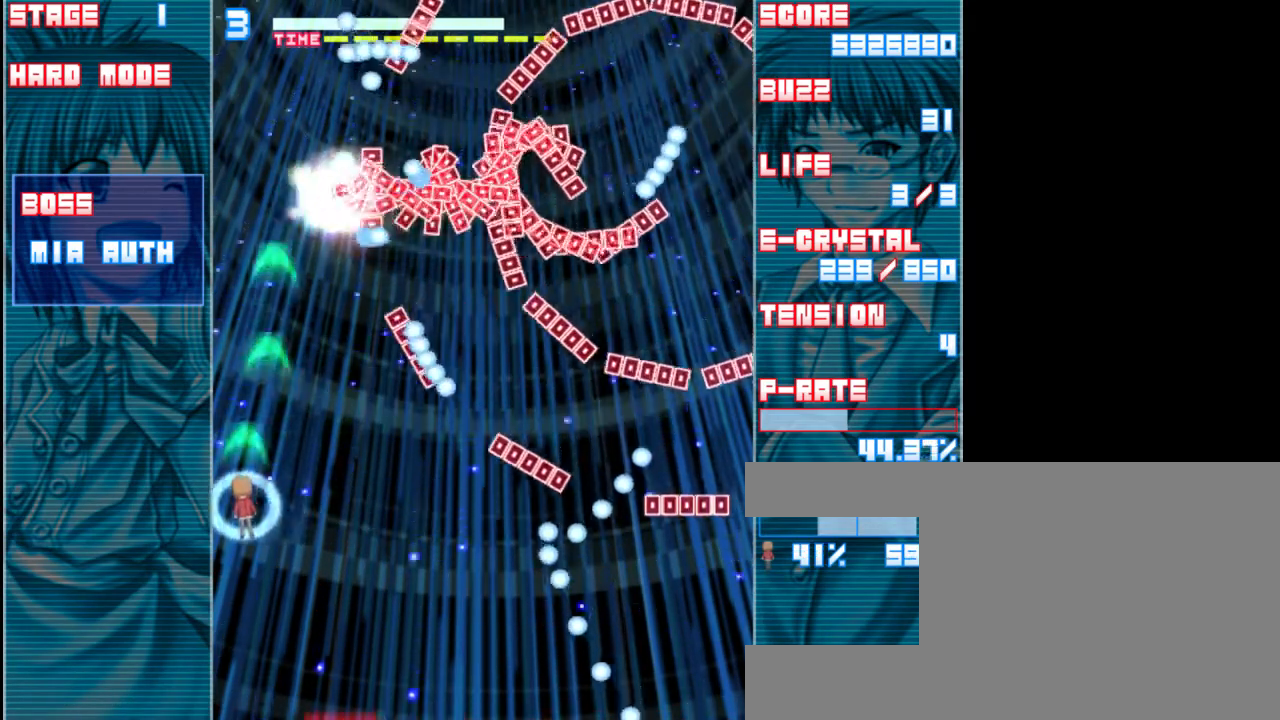
{"keys": ["z"], "events": [[100, "left", "down"], [133, "left", "up"], [333, "down", "down"], [467, "down", "up"]]}
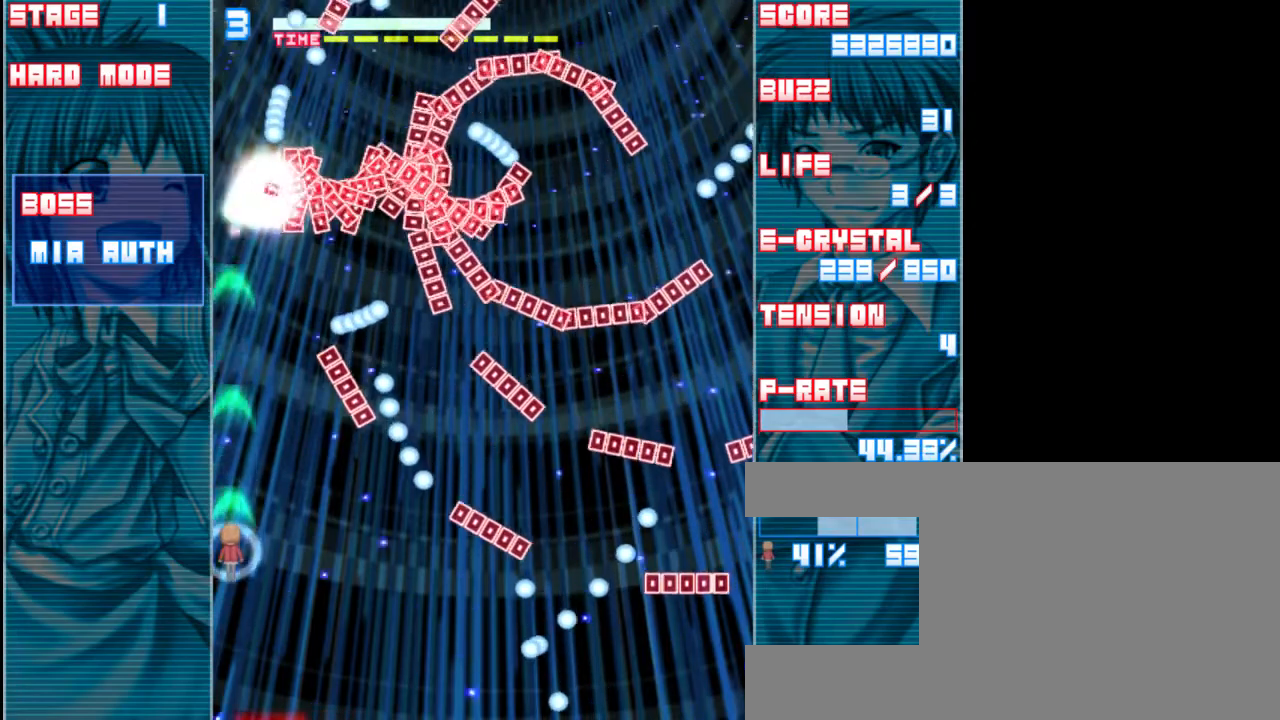
{"keys": ["z"], "events": [[33, "right", "down"], [133, "right", "up"], [300, "down", "down"], [400, "down", "up"]]}
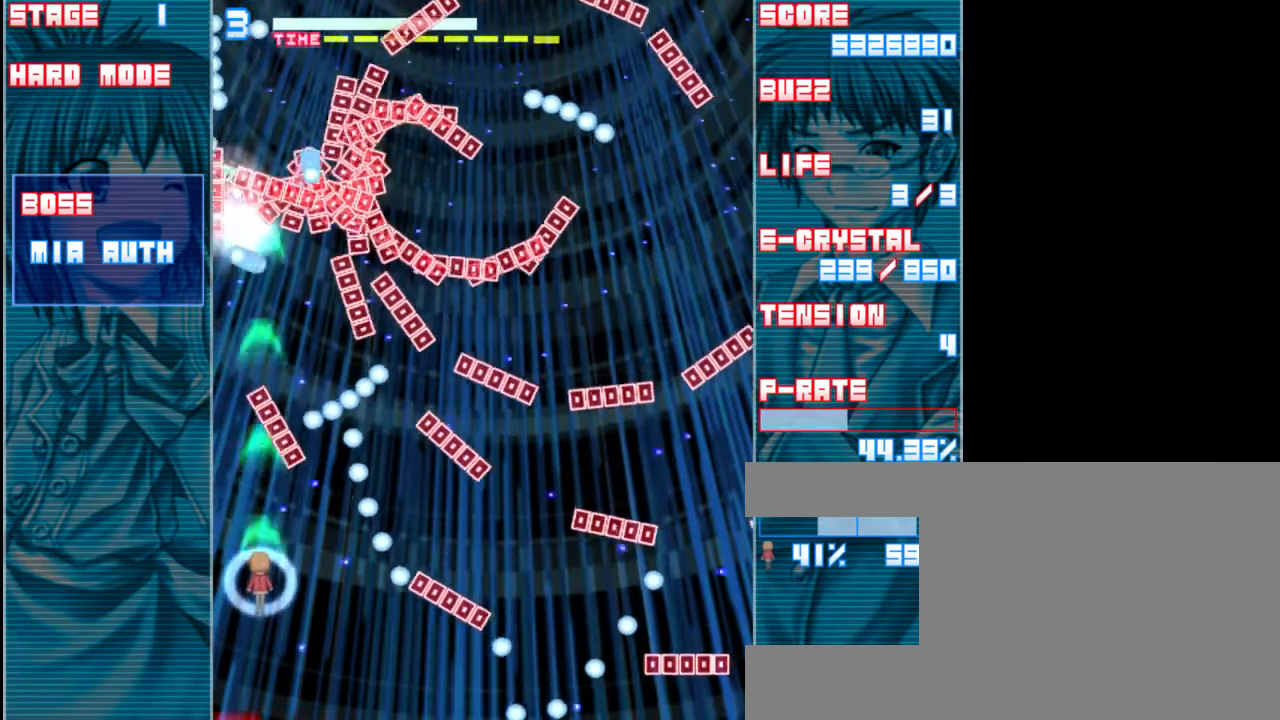
{"keys": ["up", "z"], "events": [[367, "up", "down"]]}
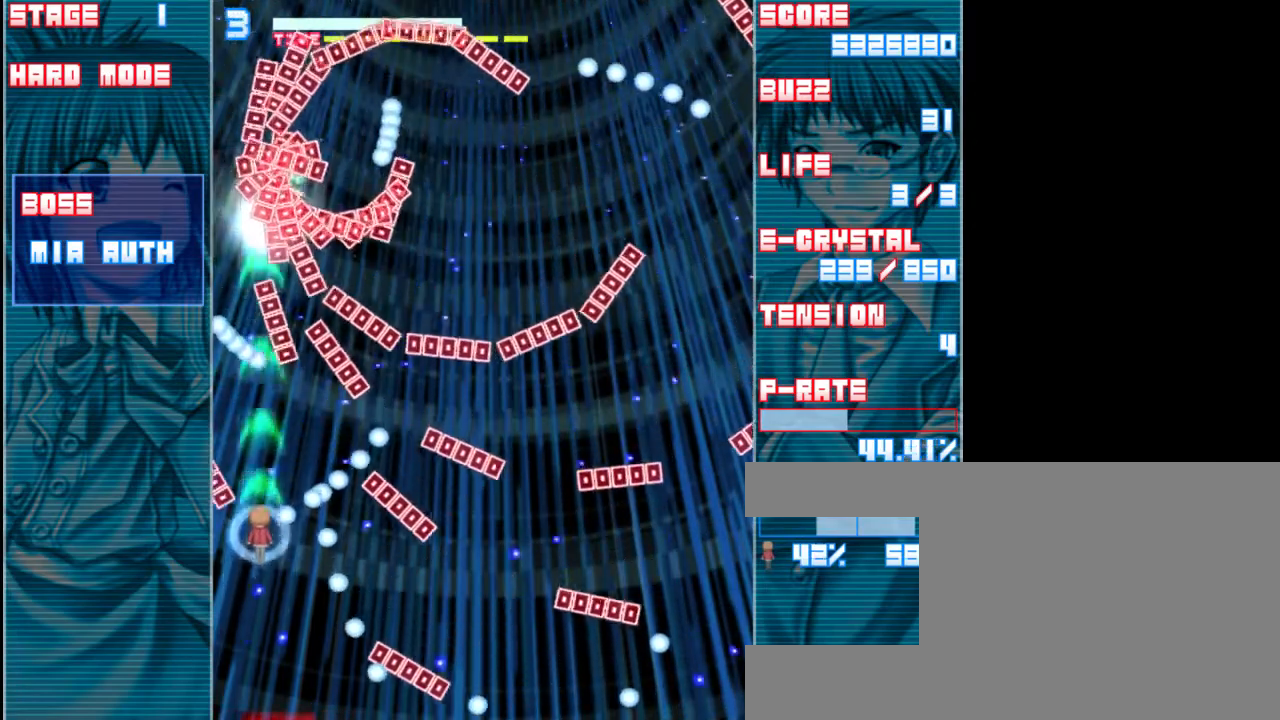
{"keys": ["right", "z"], "events": [[167, "right", "down"], [217, "up", "up"], [283, "right", "up"], [450, "right", "down"]]}
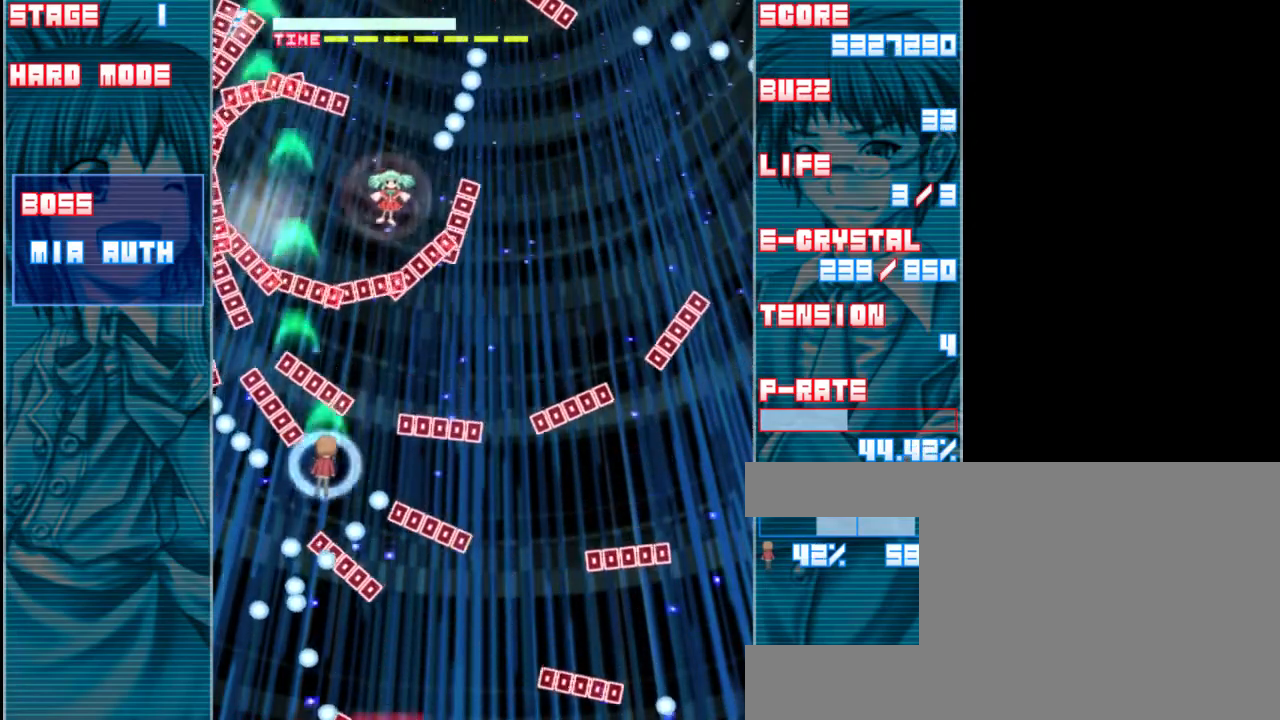
{"keys": ["right", "z"], "events": [[50, "right", "up"], [83, "down", "down"], [117, "down", "up"], [317, "up", "down"], [350, "right", "down"], [417, "up", "up"]]}
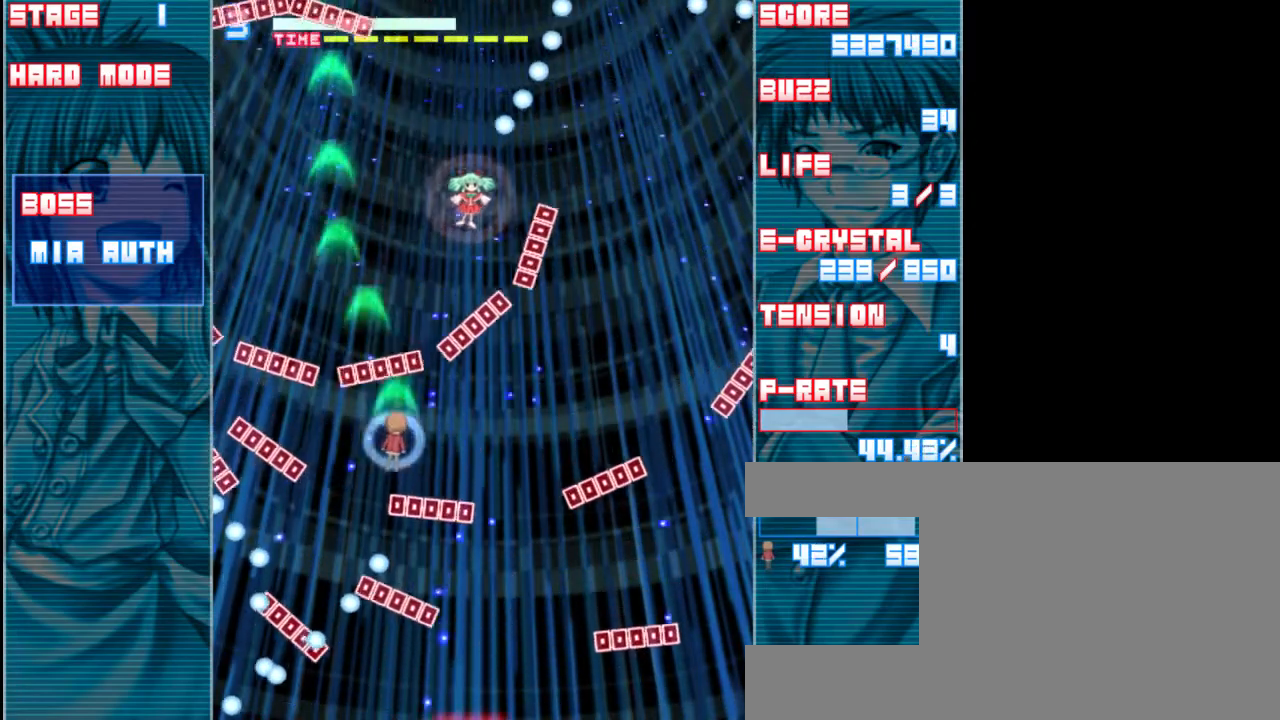
{"keys": ["z"], "events": [[250, "down", "down"], [283, "right", "up"], [350, "down", "up"]]}
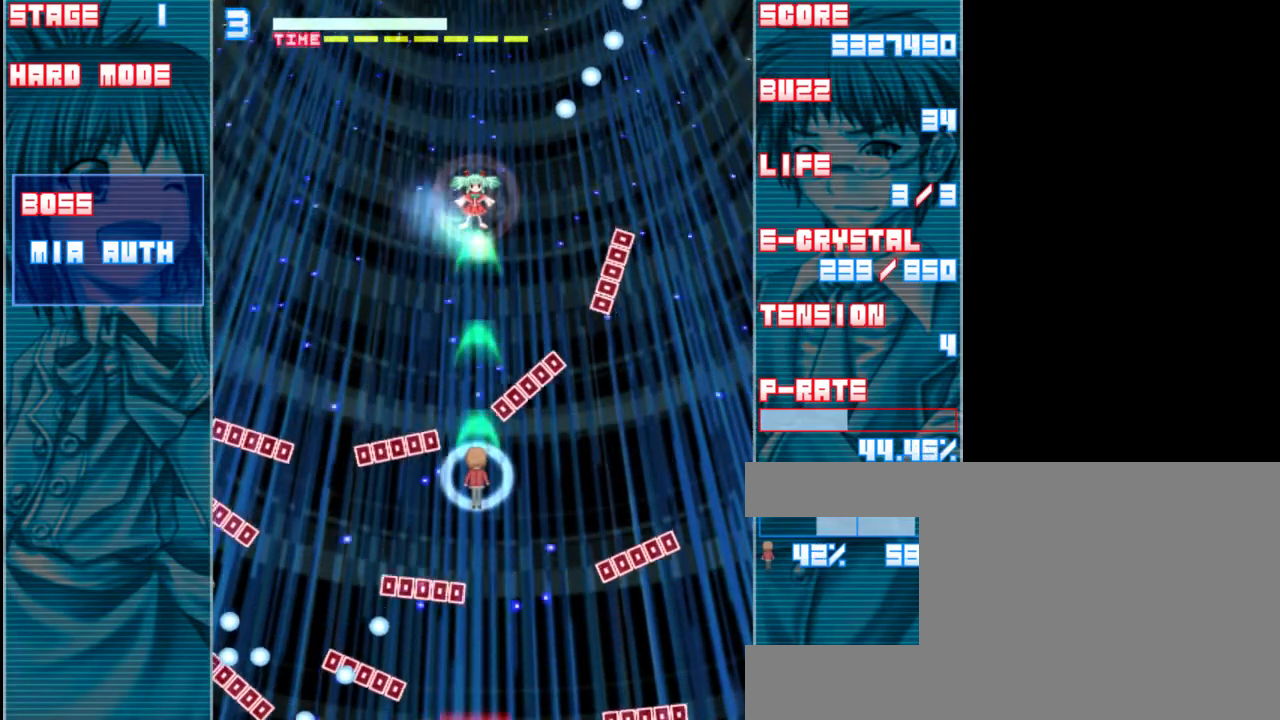
{"keys": ["z"], "events": [[183, "up", "down"], [350, "up", "up"]]}
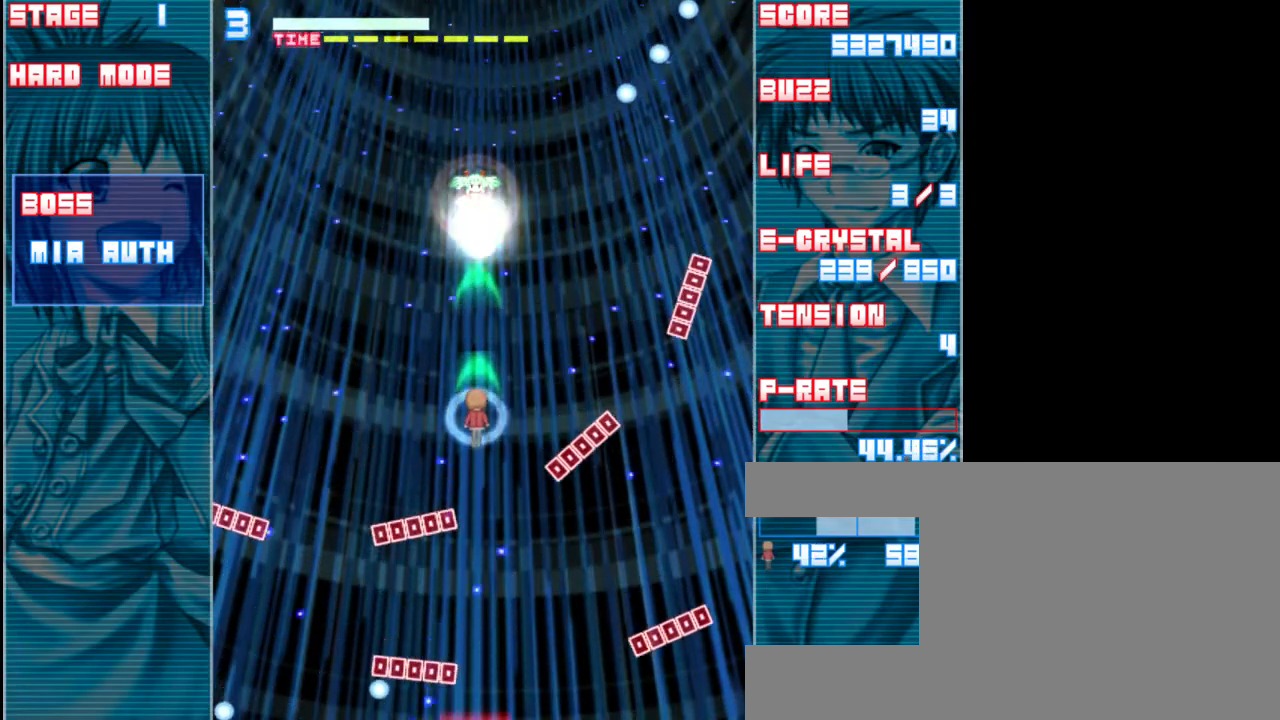
{"keys": ["z"], "events": []}
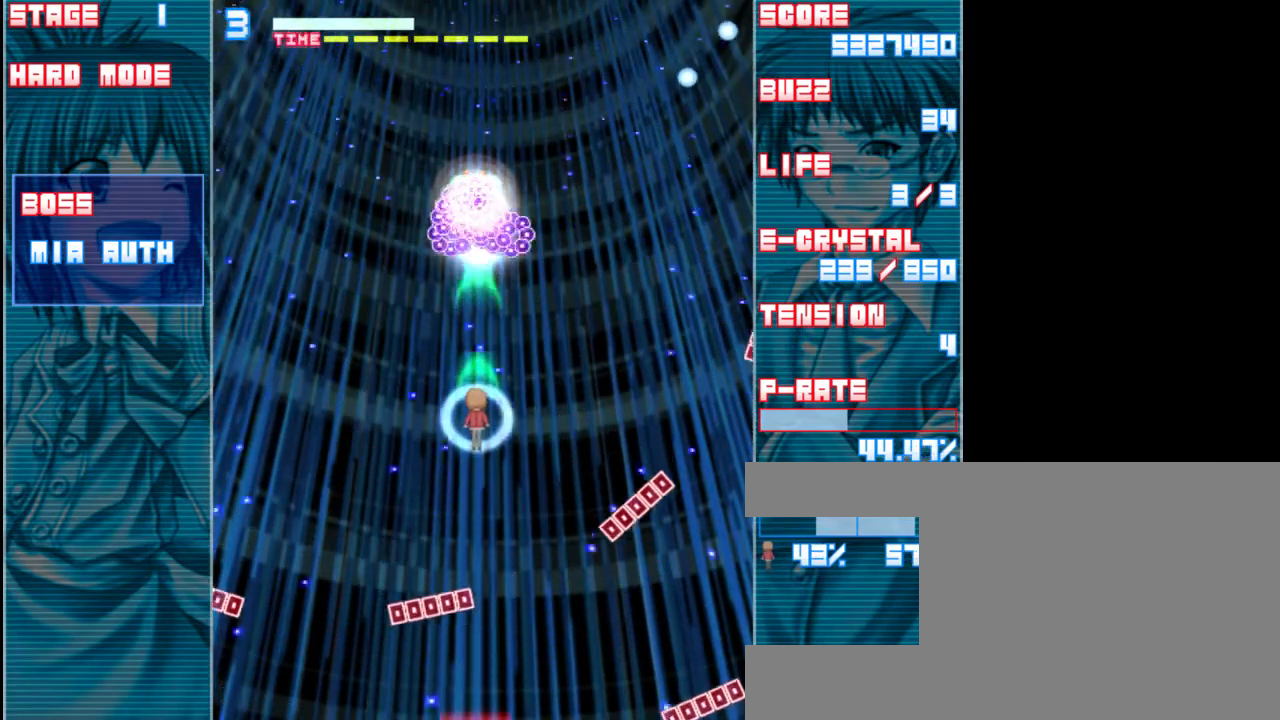
{"keys": ["down", "z"], "events": [[483, "down", "down"]]}
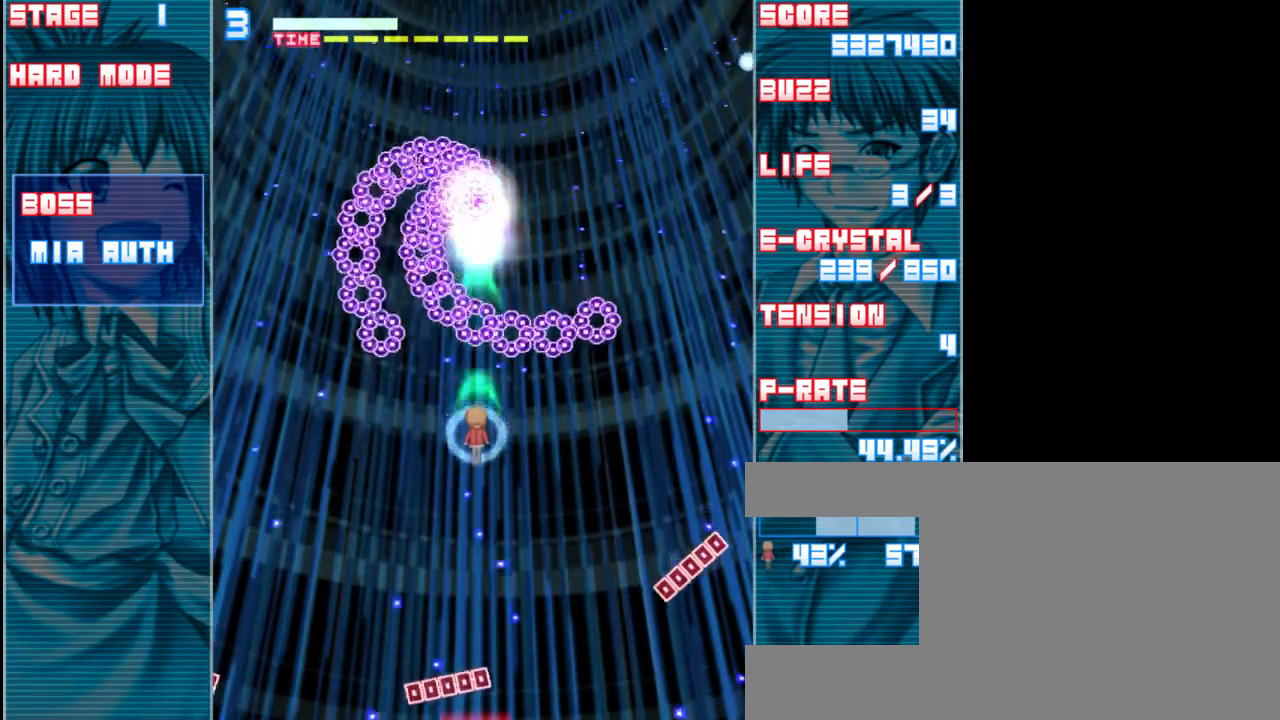
{"keys": ["down", "z"], "events": [[250, "down", "up"], [383, "down", "down"]]}
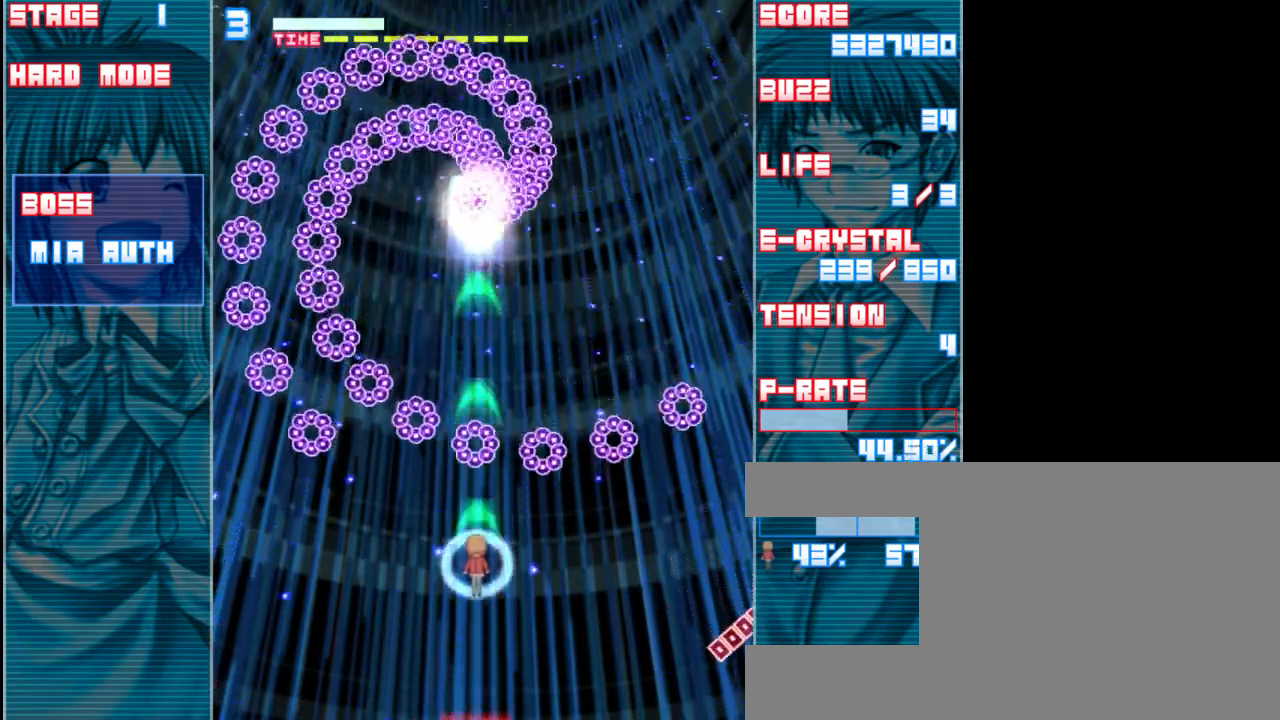
{"keys": ["z"], "events": [[83, "down", "up"], [250, "right", "down"], [383, "right", "up"]]}
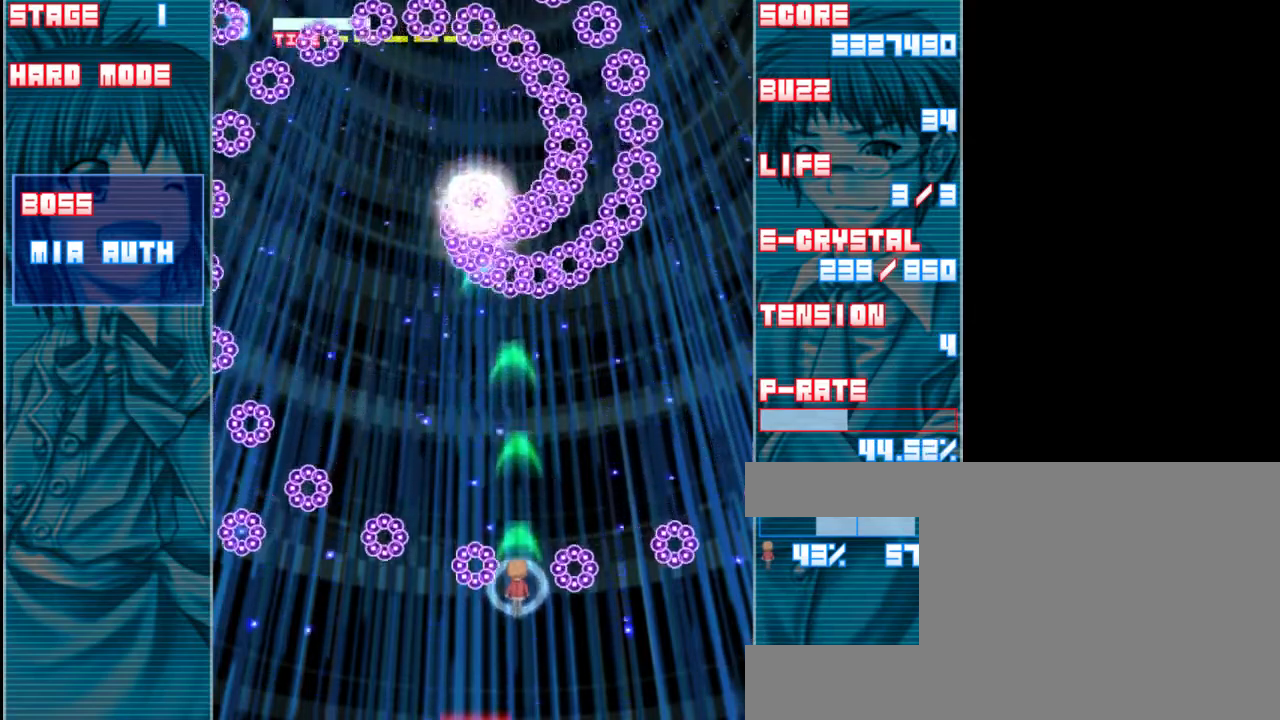
{"keys": ["z"], "events": [[83, "up", "down"], [250, "up", "up"], [383, "left", "down"], [483, "left", "up"]]}
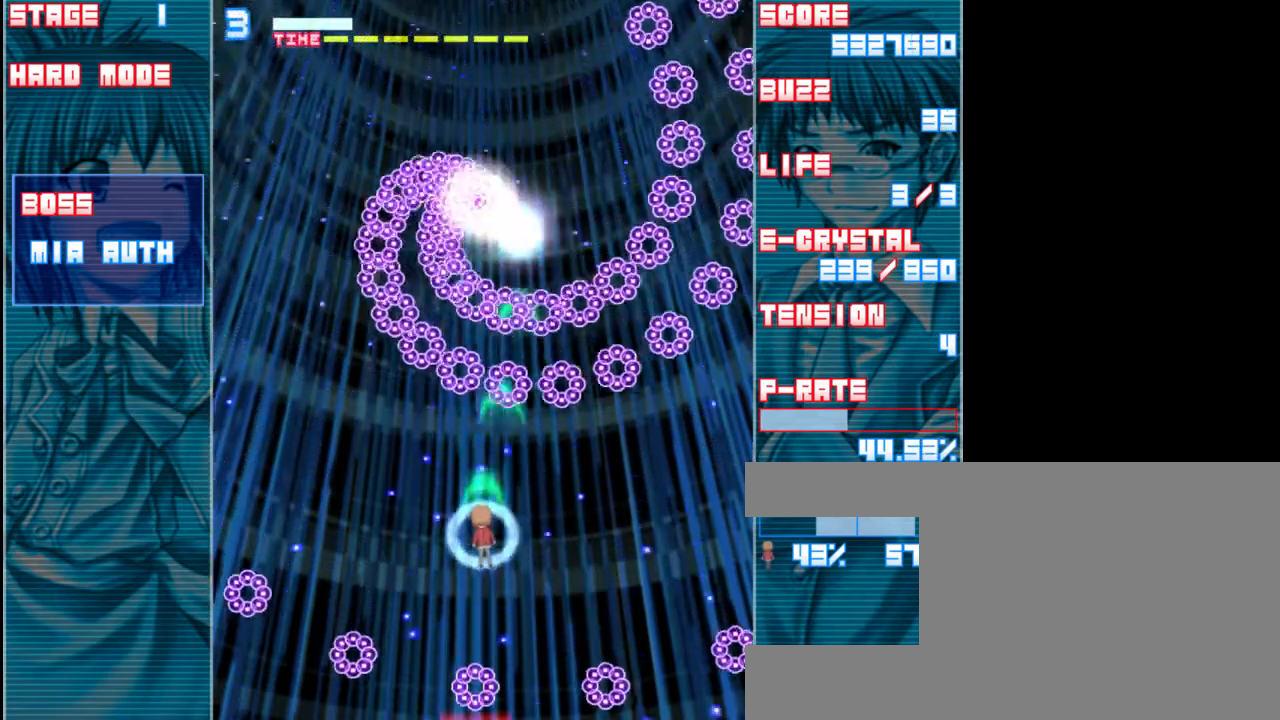
{"keys": ["z"], "events": [[83, "down", "down"], [450, "down", "up"]]}
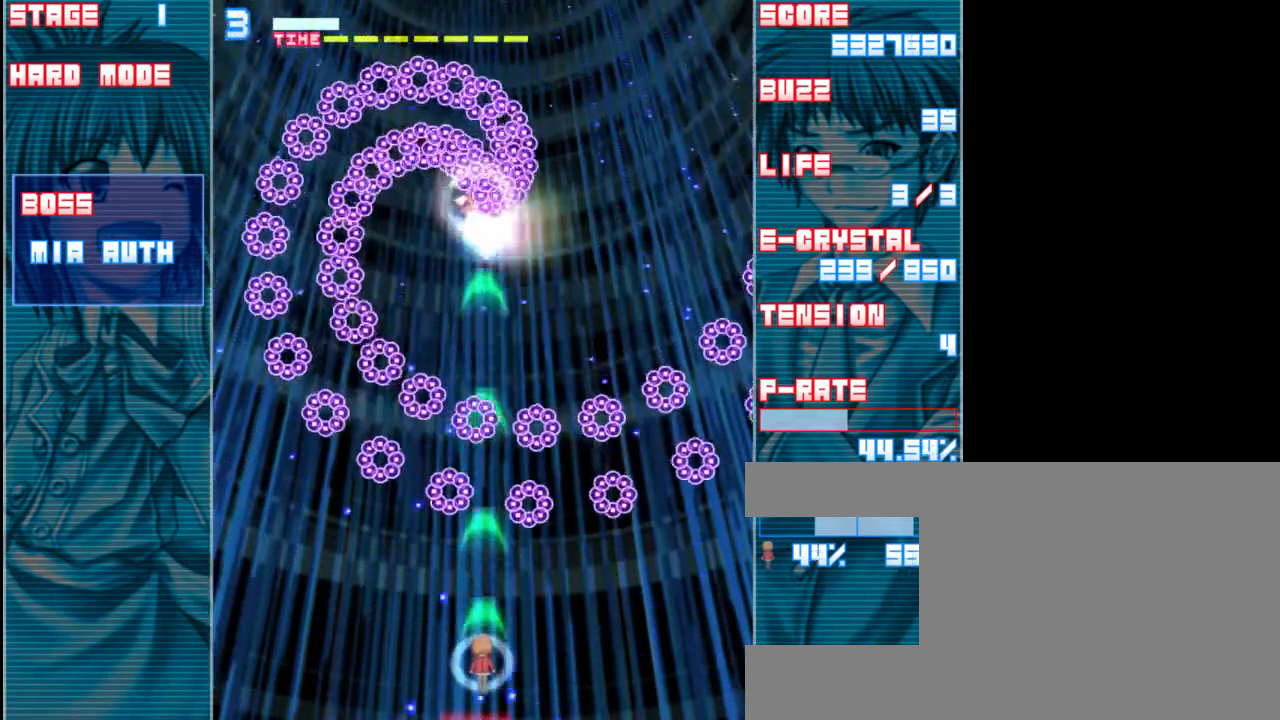
{"keys": ["z"], "events": [[217, "down", "down"], [317, "down", "up"]]}
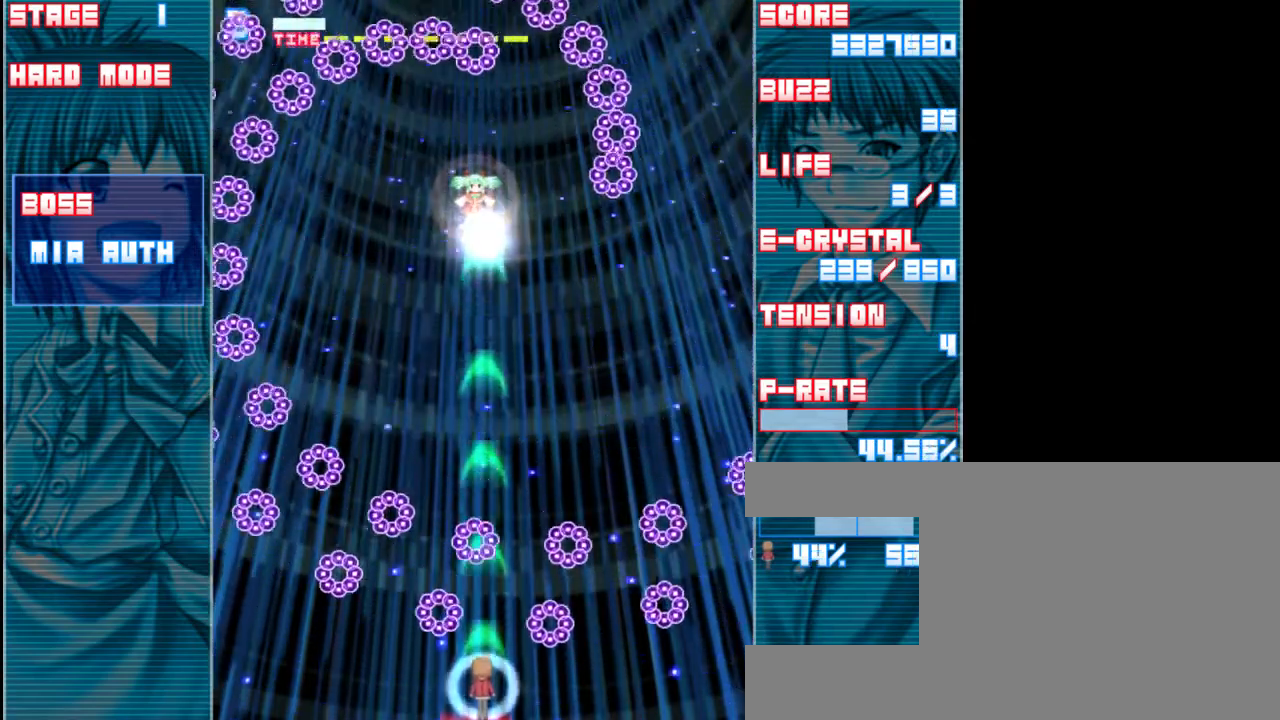
{"keys": [], "events": [[17, "right", "down"], [83, "right", "up"], [383, "z", "up"], [417, "right", "down"], [483, "right", "up"]]}
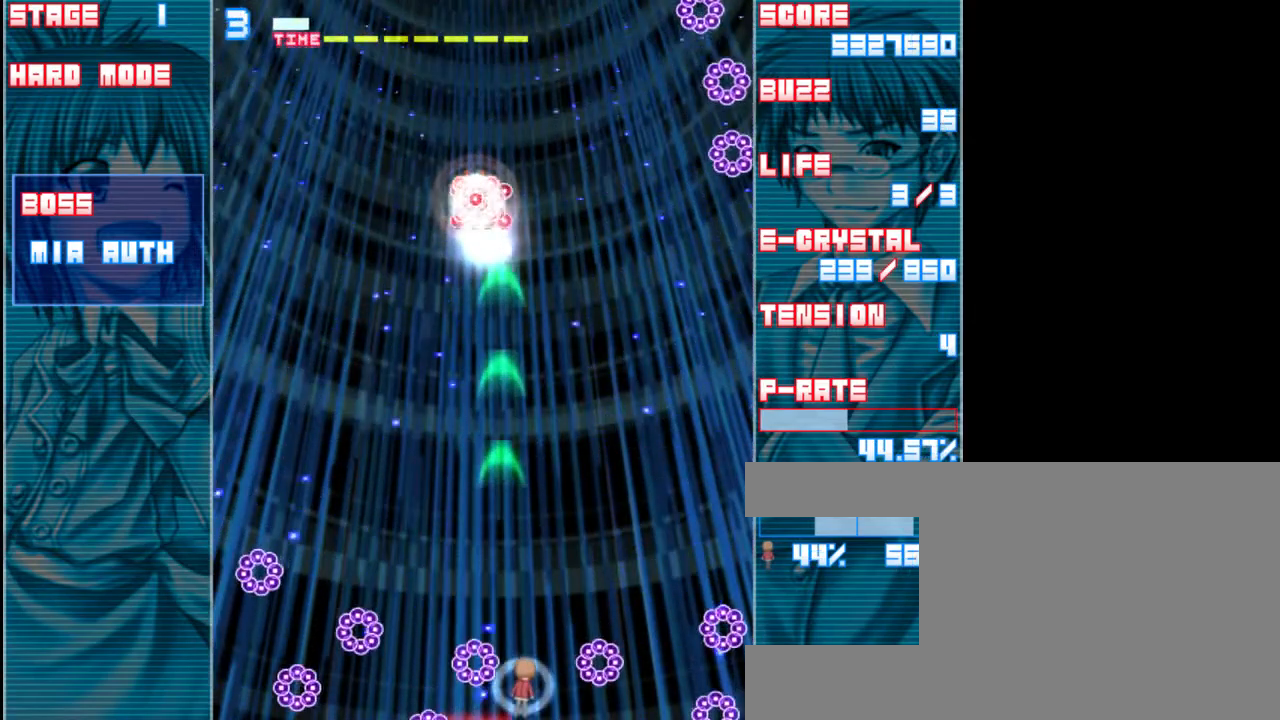
{"keys": ["z"], "events": [[83, "up", "down"], [317, "z", "down"], [350, "left", "down"], [383, "up", "up"], [483, "left", "up"]]}
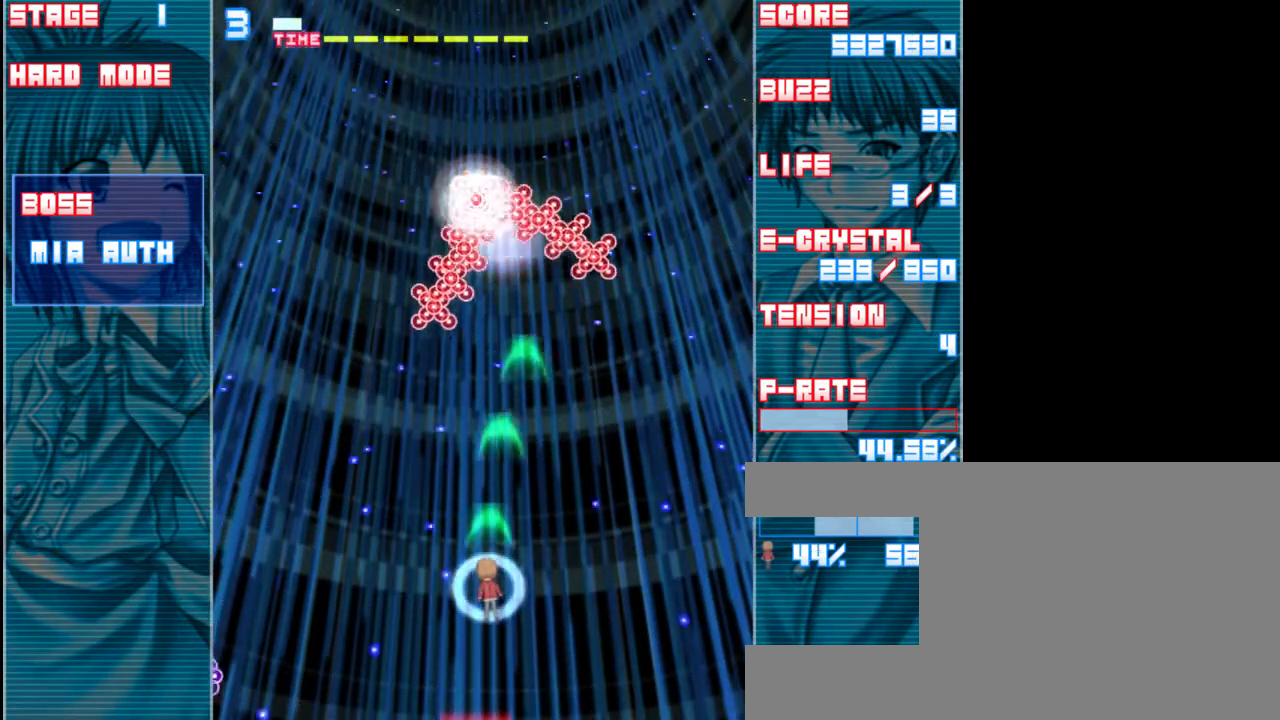
{"keys": ["down", "z"], "events": [[83, "up", "down"], [217, "up", "up"], [417, "down", "down"]]}
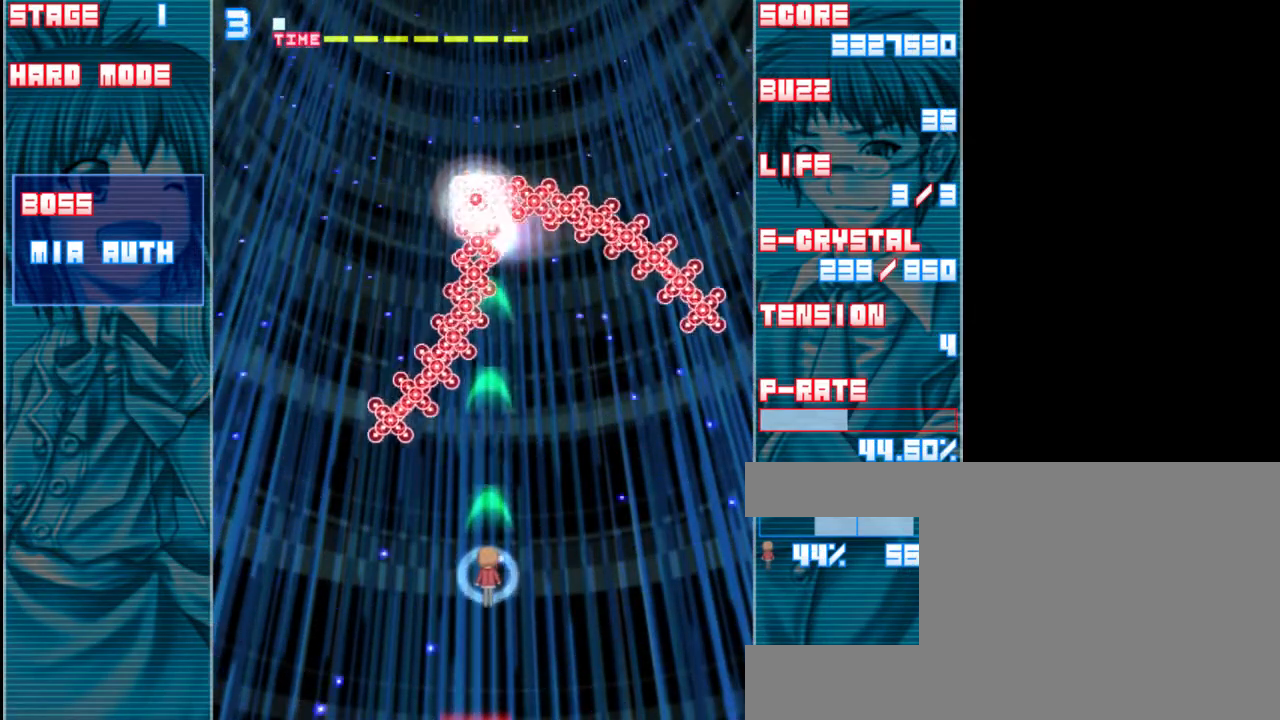
{"keys": ["z"], "events": [[50, "down", "up"], [250, "down", "down"], [383, "down", "up"]]}